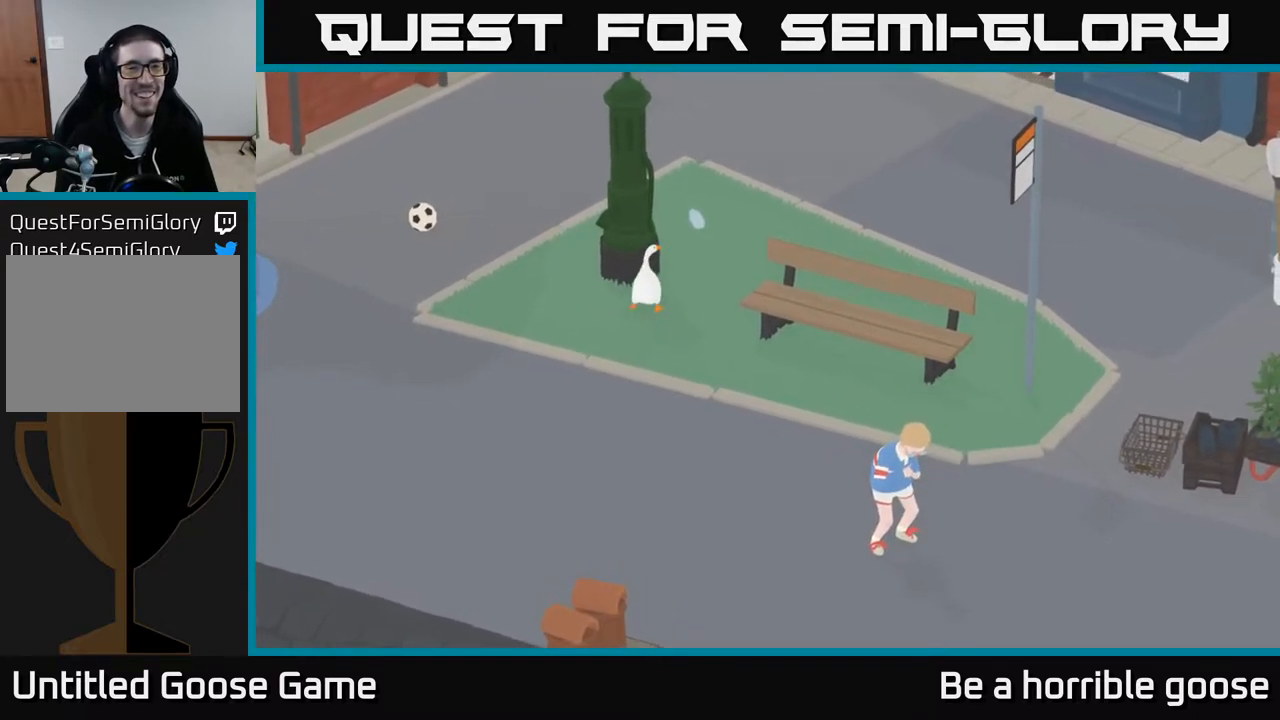
Gameplay with a controller (Xbox layout); each line is a JSON object with the inputs held at the frame after it. "events" lists button and stick changes between this image and that frame as [ms after this image, input, new state], when the widget could be followed in between.
{"buttons": [], "left_stick": "center", "right_stick": "center", "events": [[400, "left_stick", "center"]]}
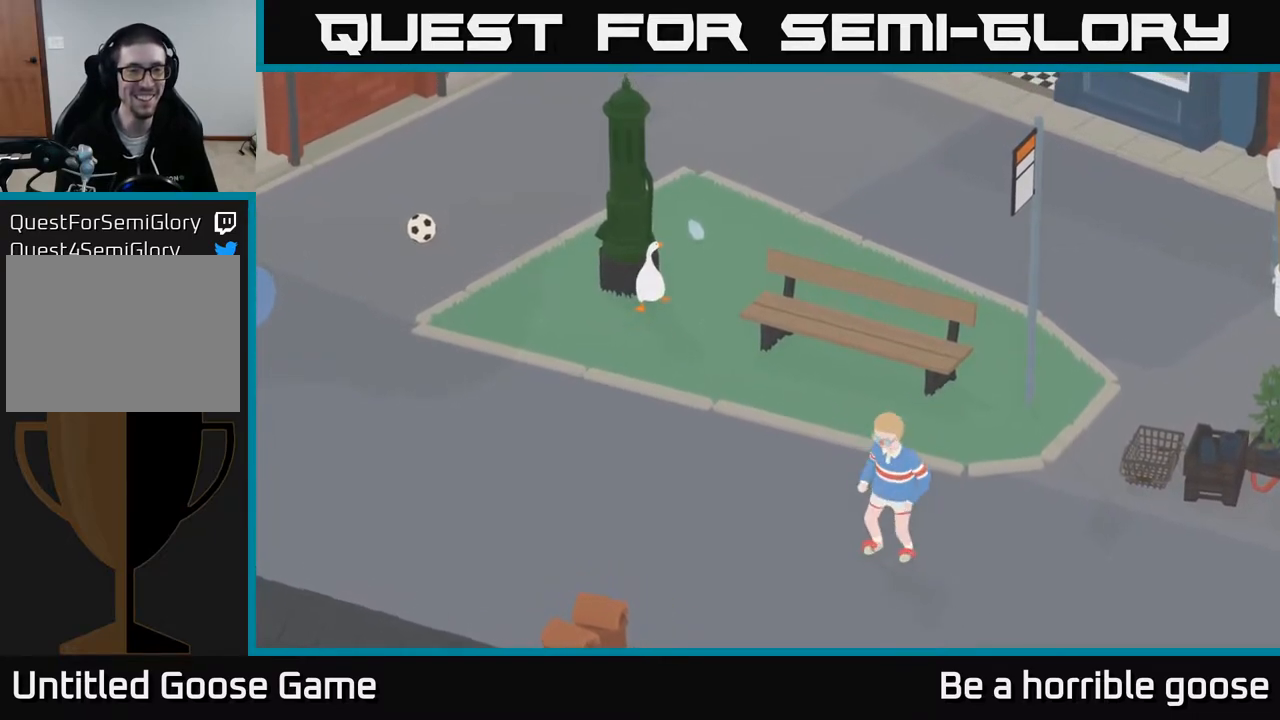
{"buttons": [], "left_stick": "down", "right_stick": "center", "events": [[100, "left_stick", "down"]]}
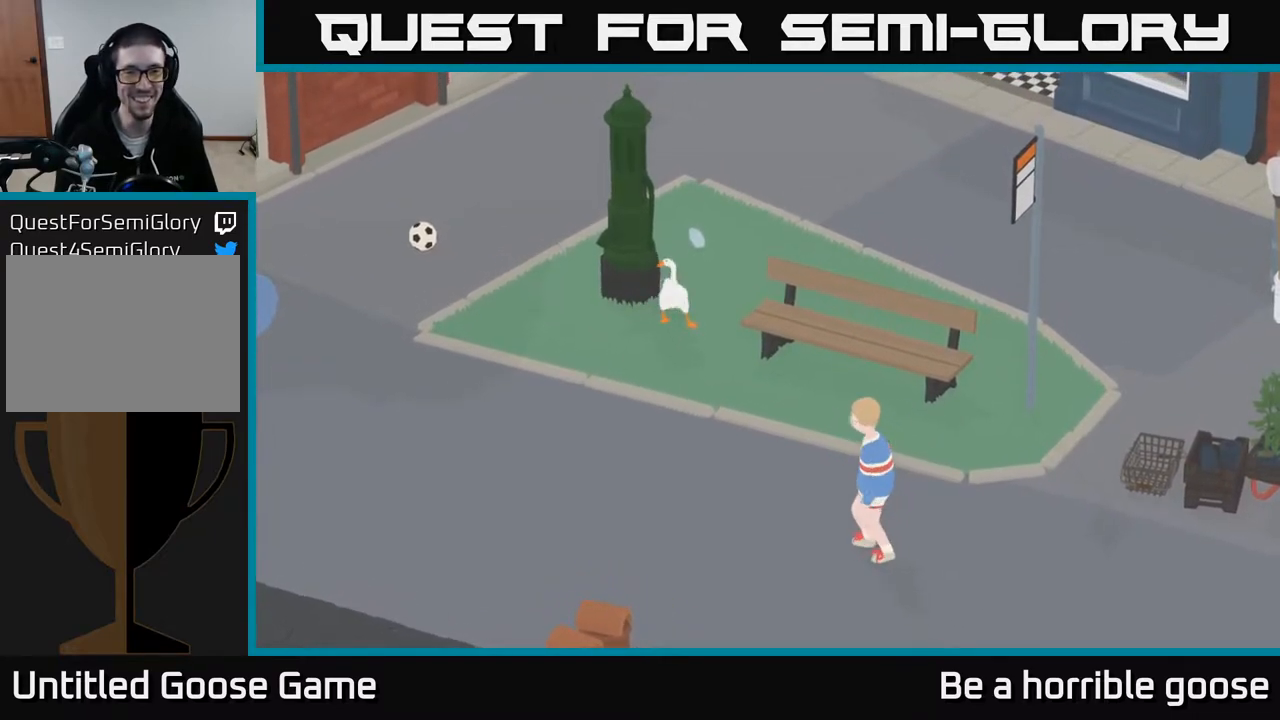
{"buttons": ["A"], "left_stick": "down", "right_stick": "center", "events": [[83, "A", "down"]]}
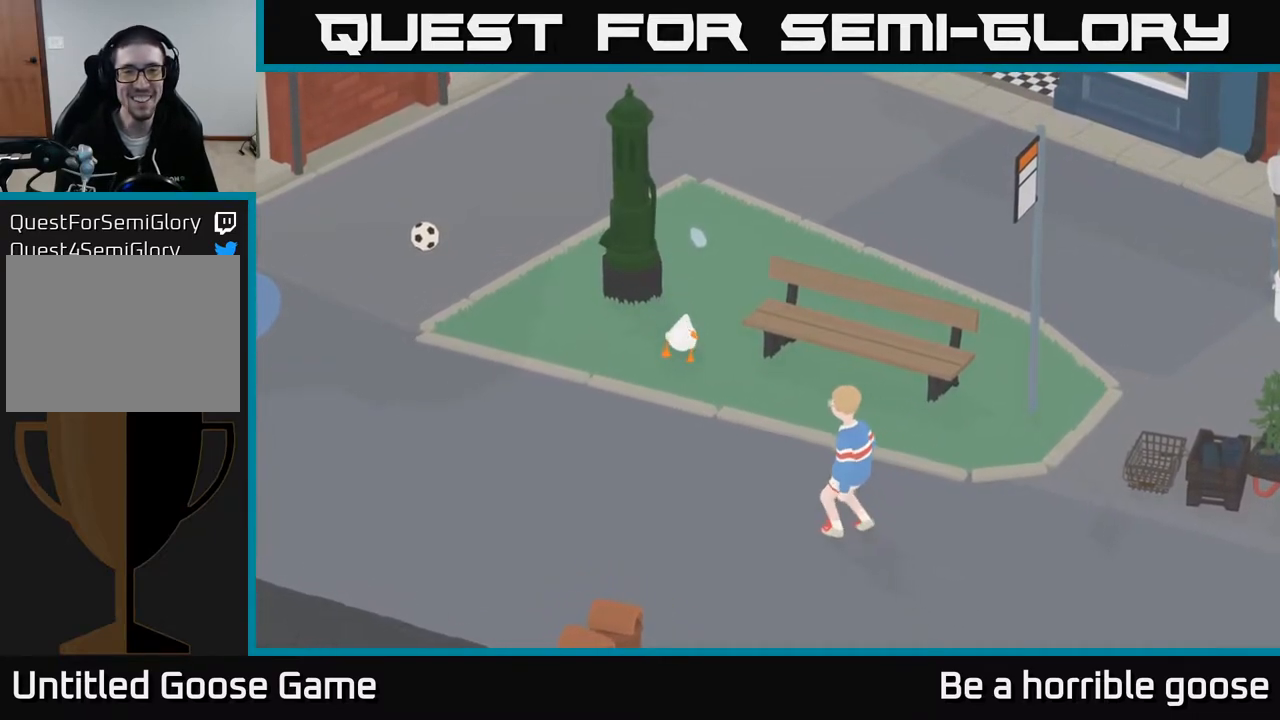
{"buttons": ["A"], "left_stick": "down-right", "right_stick": "center", "events": [[367, "left_stick", "down-right"]]}
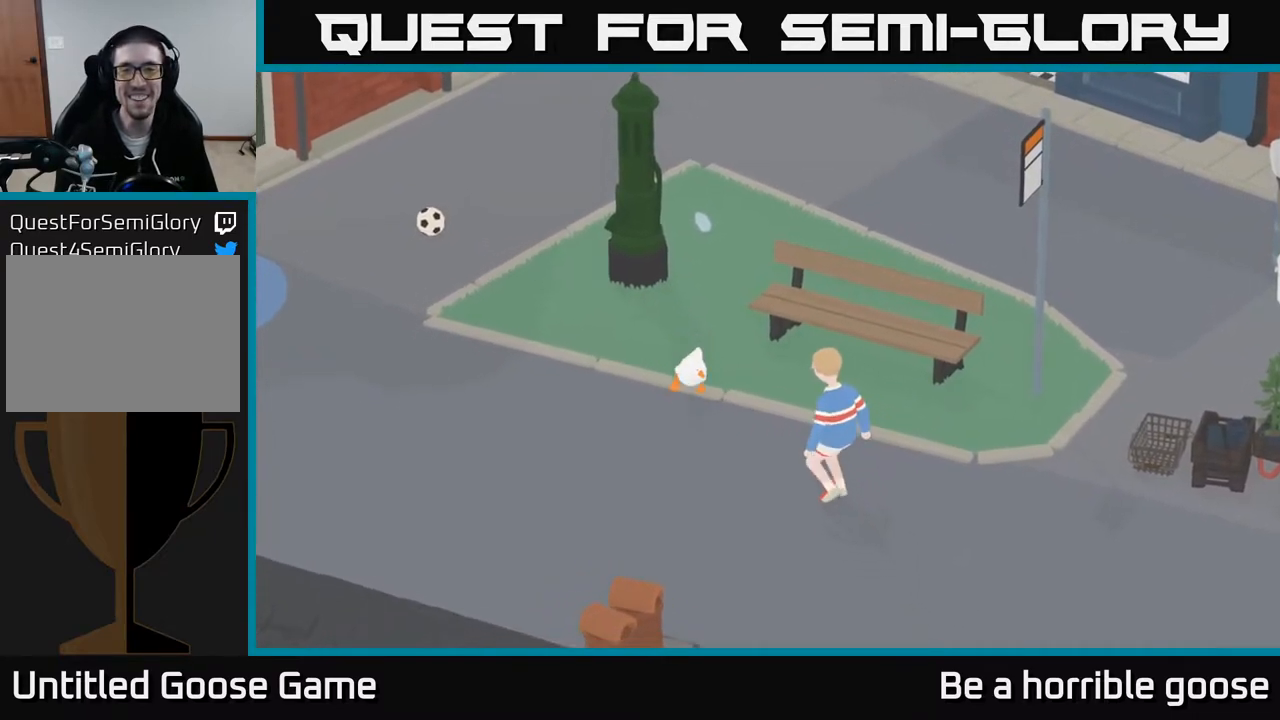
{"buttons": ["R2"], "left_stick": "center", "right_stick": "center", "events": [[33, "A", "up"], [100, "R2", "down"], [233, "left_stick", "center"], [250, "X", "down"], [367, "X", "up"]]}
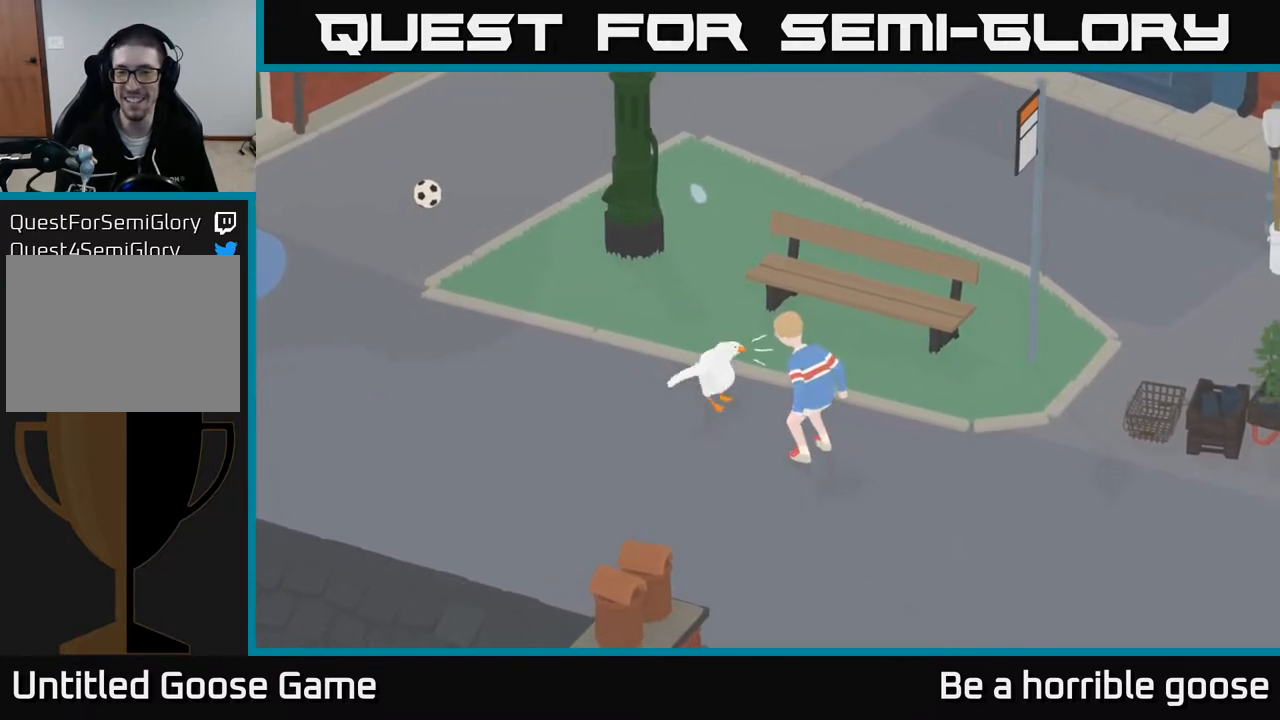
{"buttons": ["R2"], "left_stick": "center", "right_stick": "center", "events": []}
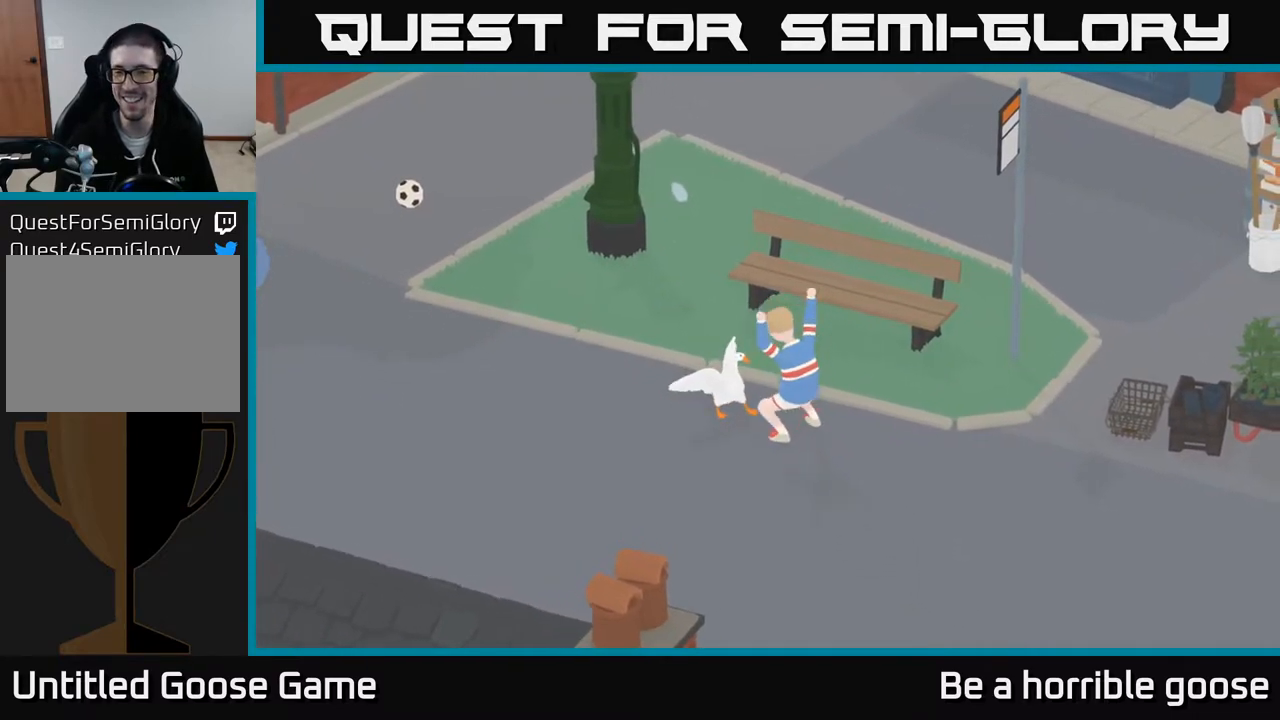
{"buttons": ["R2"], "left_stick": "center", "right_stick": "center", "events": []}
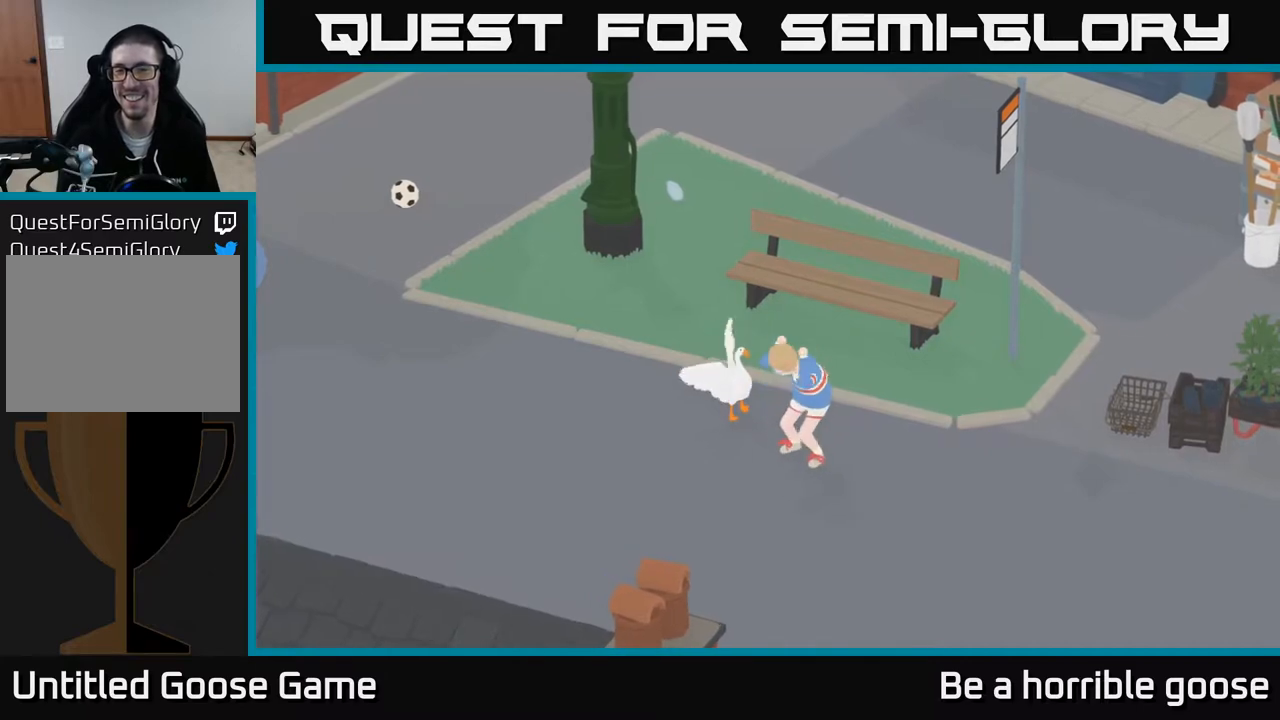
{"buttons": [], "left_stick": "center", "right_stick": "center", "events": [[33, "X", "down"], [150, "X", "up"], [500, "R2", "up"]]}
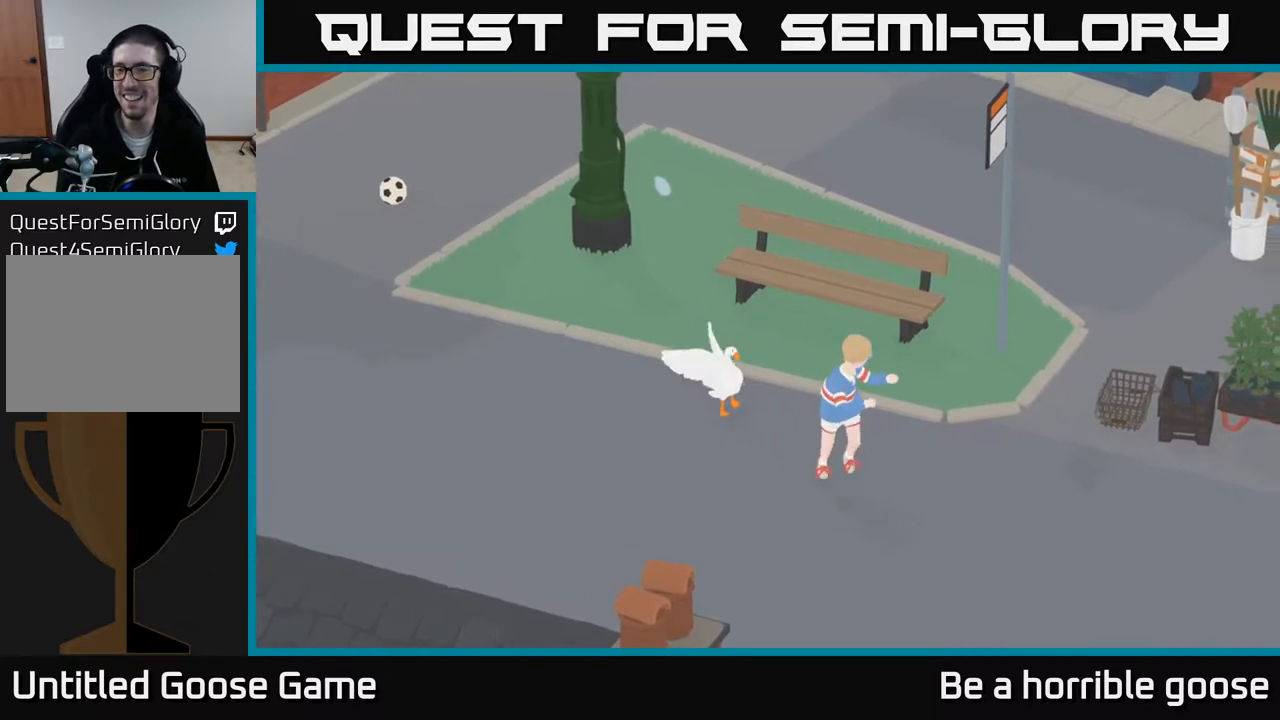
{"buttons": [], "left_stick": "down-right", "right_stick": "center", "events": [[217, "left_stick", "down-right"]]}
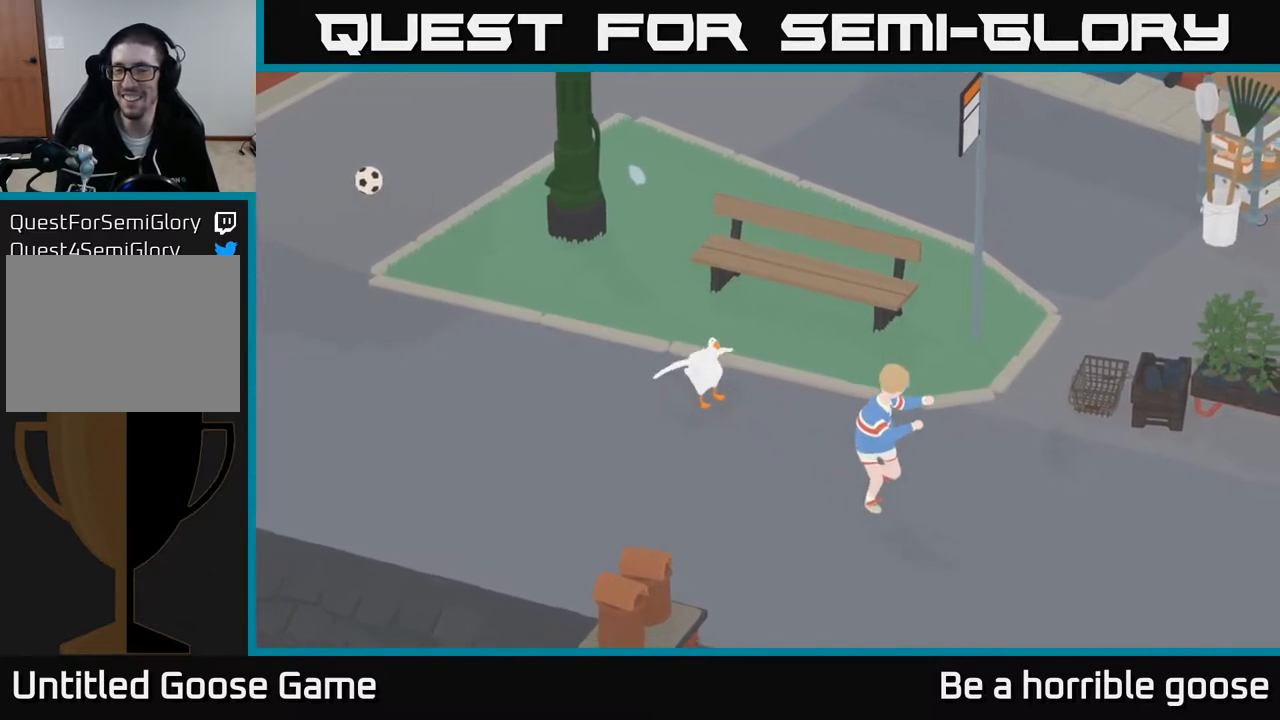
{"buttons": ["A"], "left_stick": "down-right", "right_stick": "center", "events": [[350, "A", "down"]]}
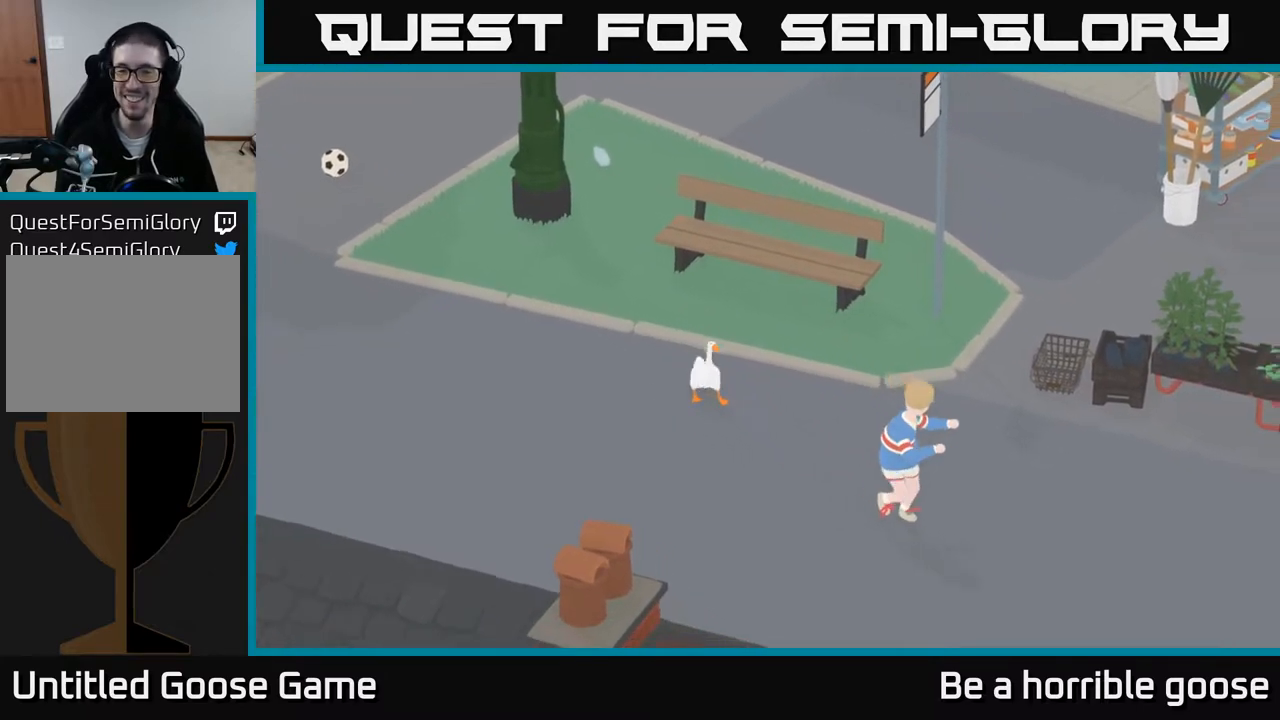
{"buttons": ["A"], "left_stick": "down-right", "right_stick": "center", "events": []}
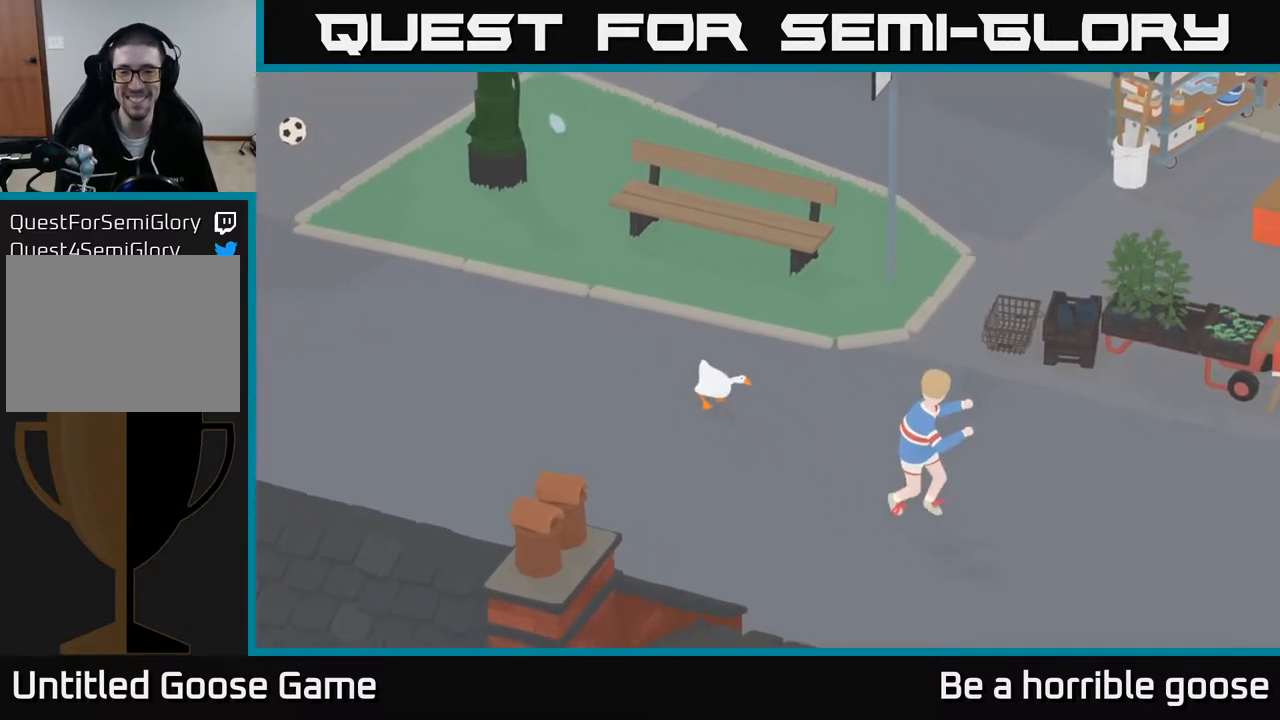
{"buttons": ["A"], "left_stick": "down-right", "right_stick": "center", "events": []}
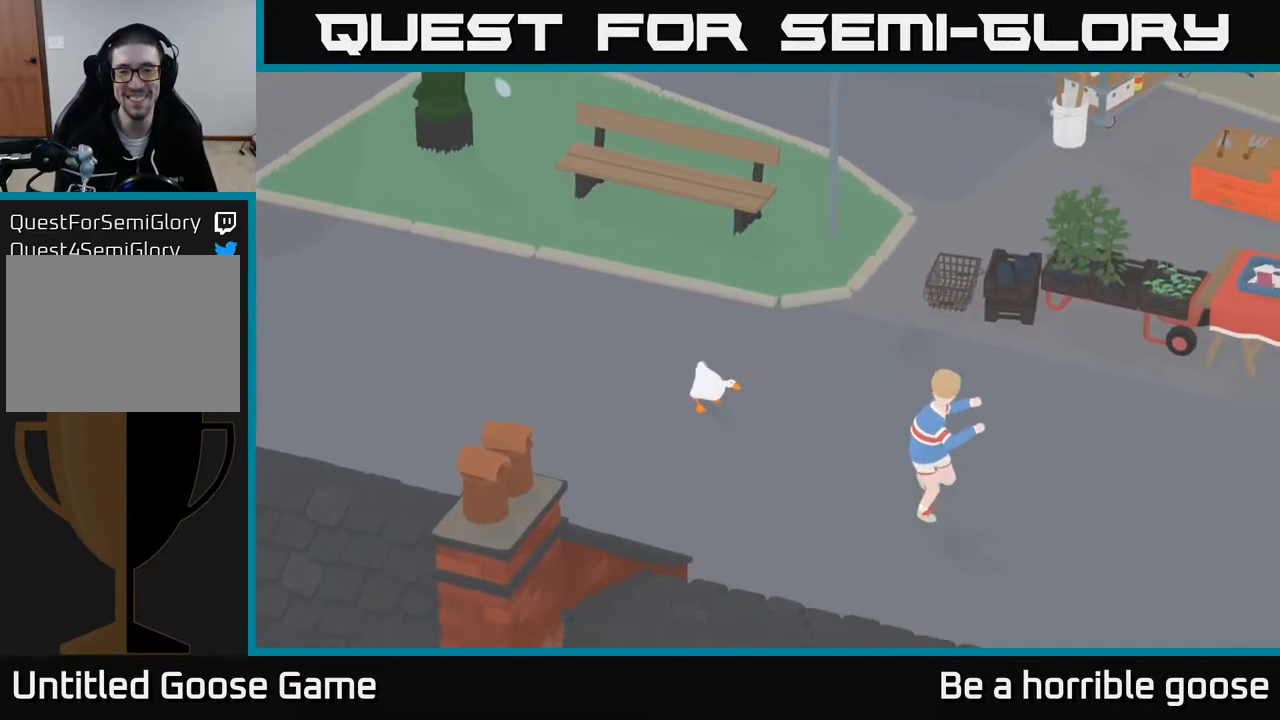
{"buttons": ["A"], "left_stick": "down-right", "right_stick": "center", "events": []}
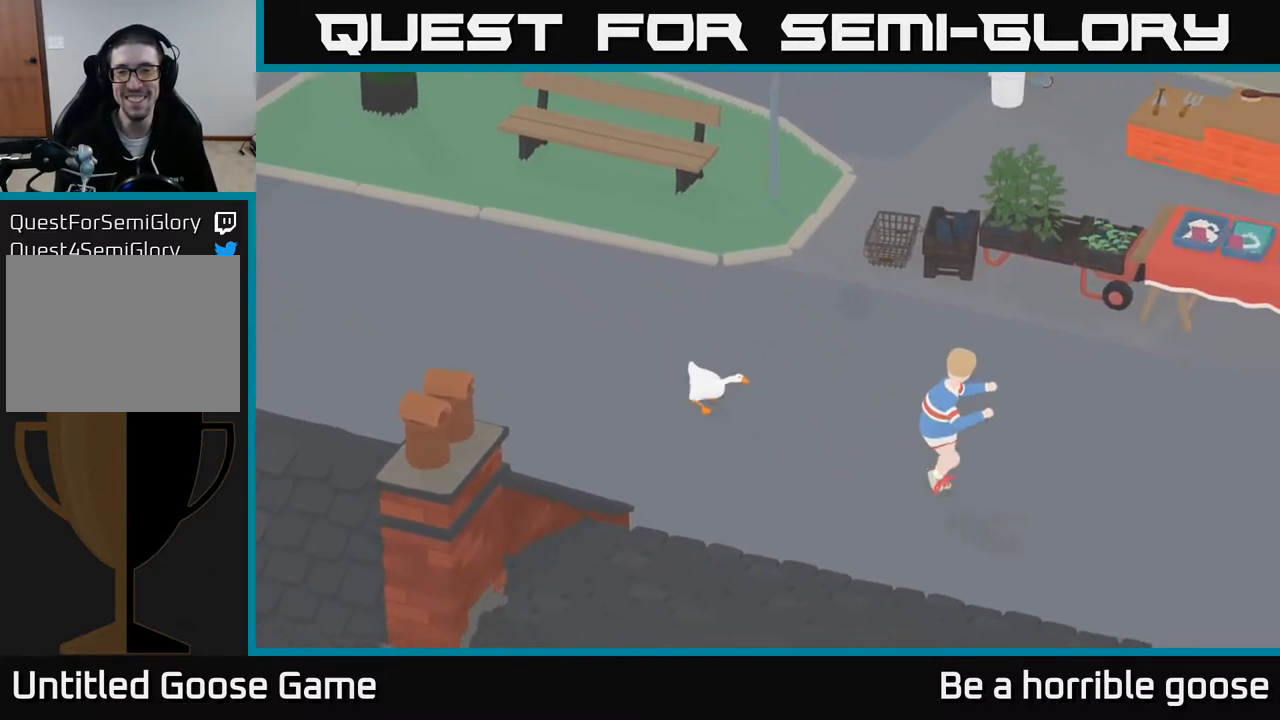
{"buttons": [], "left_stick": "center", "right_stick": "center", "events": [[33, "A", "up"], [200, "left_stick", "center"]]}
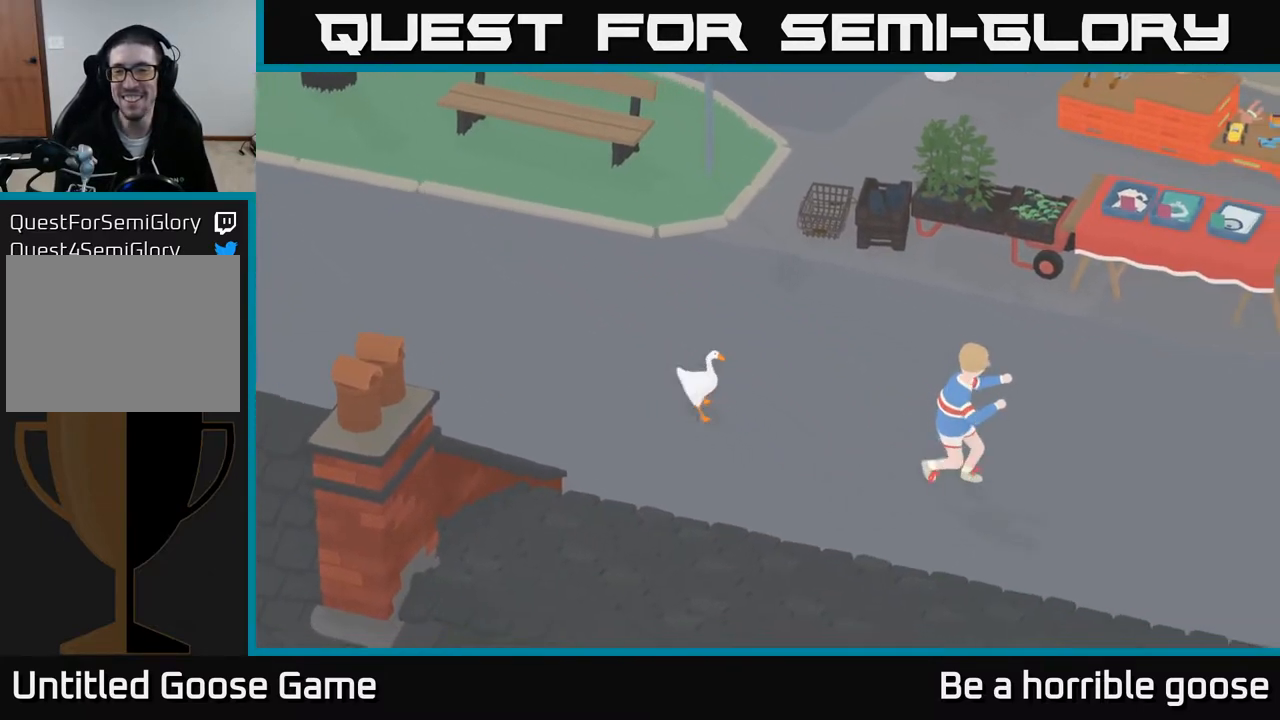
{"buttons": ["A"], "left_stick": "down-right", "right_stick": "center", "events": [[250, "left_stick", "down-right"], [383, "A", "down"]]}
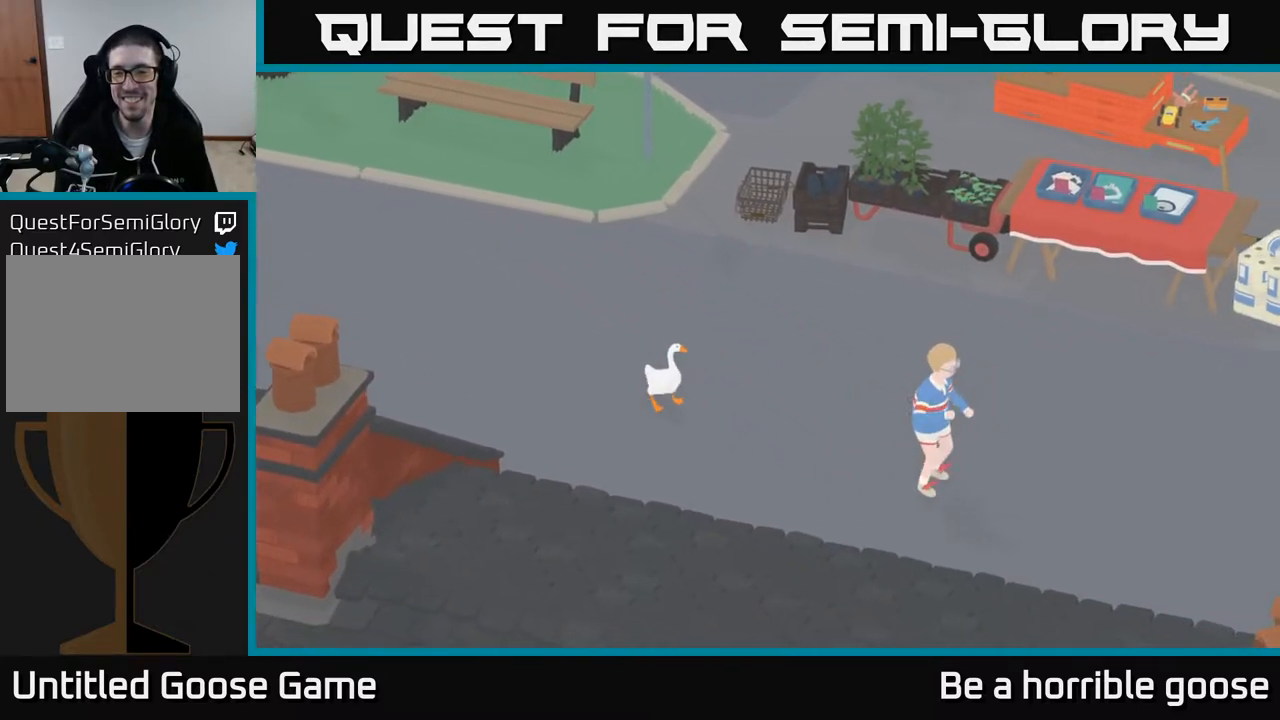
{"buttons": ["A", "R2"], "left_stick": "right", "right_stick": "center", "events": [[33, "left_stick", "right"], [483, "R2", "down"]]}
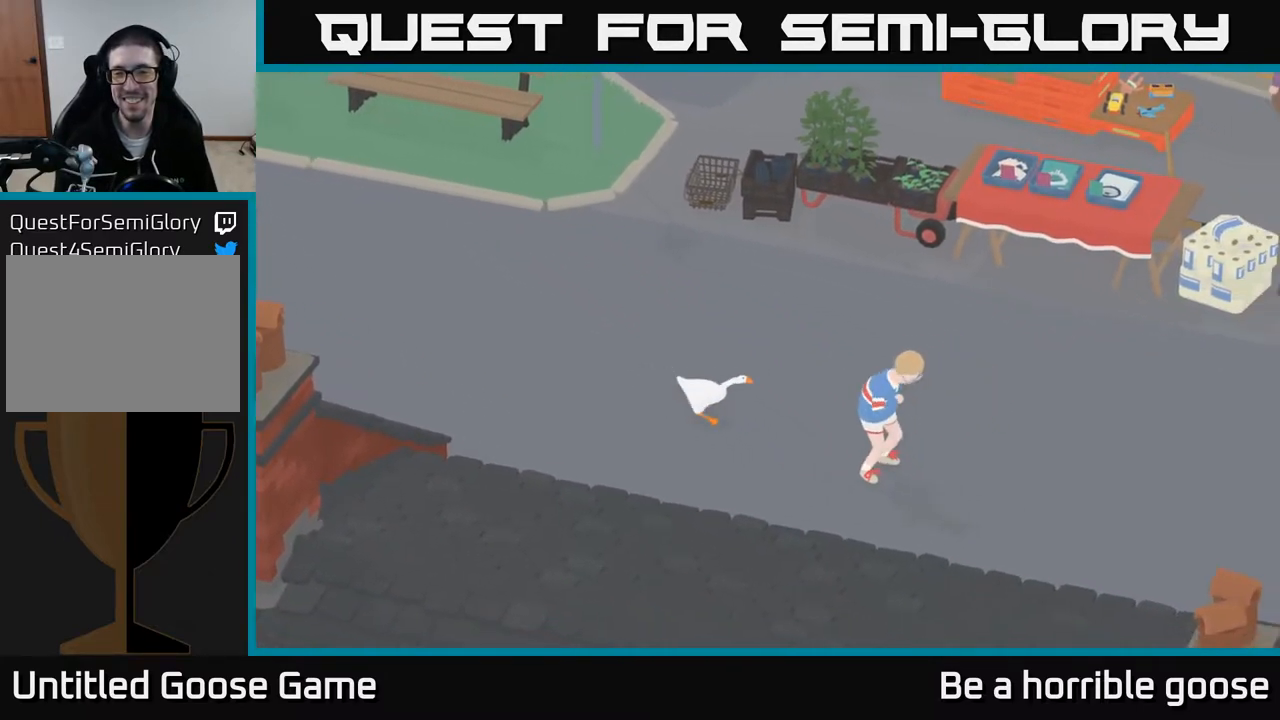
{"buttons": ["R2"], "left_stick": "center", "right_stick": "center", "events": [[50, "A", "up"], [333, "X", "down"], [350, "left_stick", "center"], [417, "X", "up"]]}
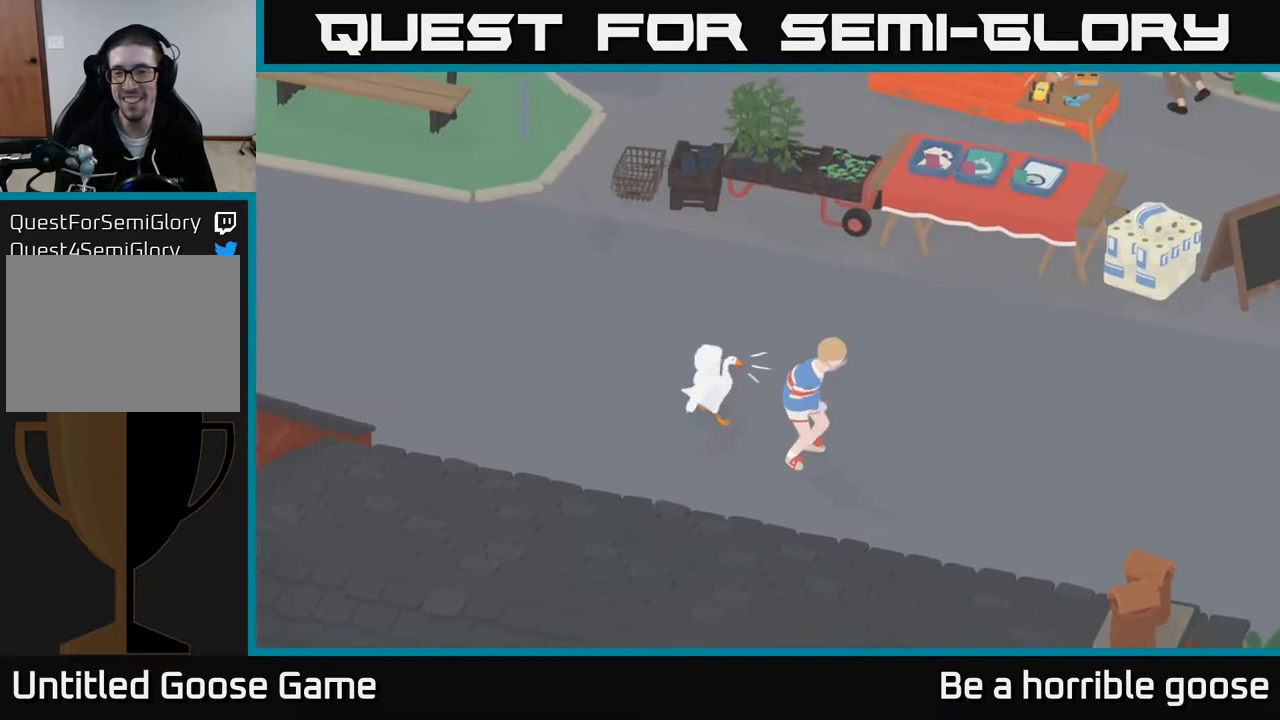
{"buttons": ["R2"], "left_stick": "center", "right_stick": "center", "events": [[167, "X", "down"], [267, "X", "up"]]}
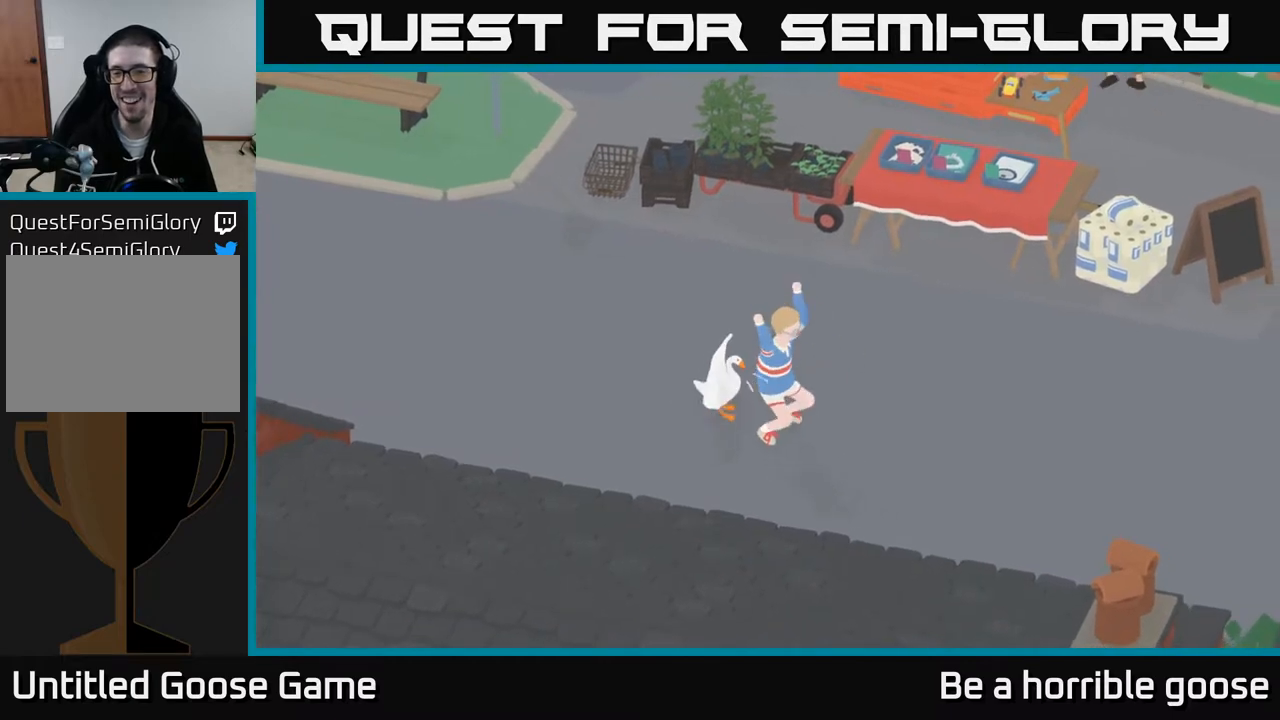
{"buttons": [], "left_stick": "center", "right_stick": "center", "events": [[17, "R2", "up"]]}
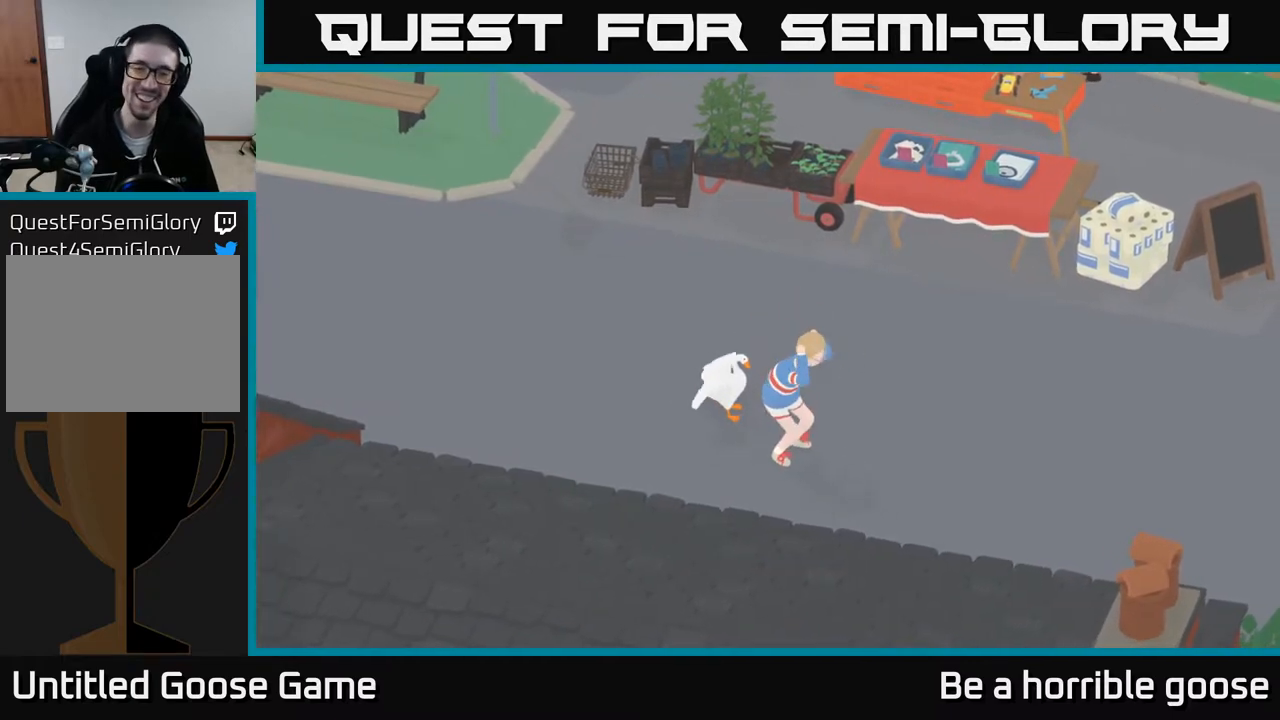
{"buttons": [], "left_stick": "down", "right_stick": "center", "events": [[383, "left_stick", "down"]]}
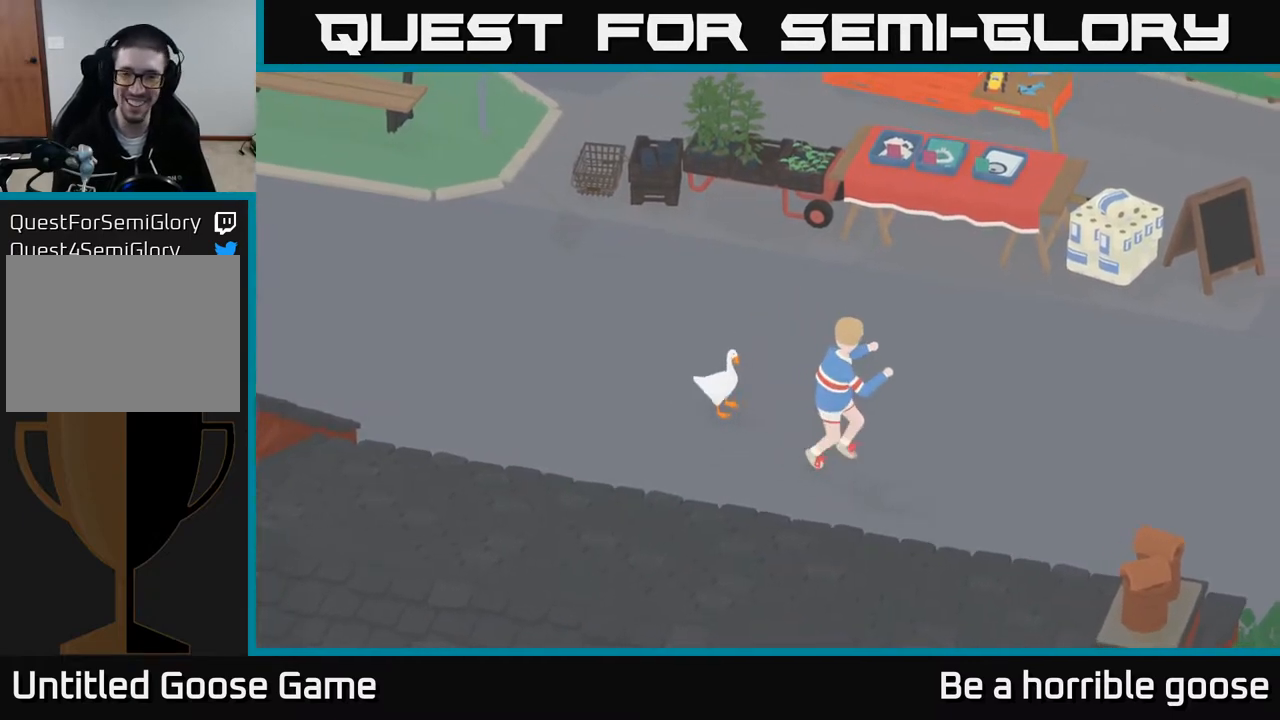
{"buttons": ["A"], "left_stick": "down-right", "right_stick": "center", "events": [[200, "A", "down"], [200, "left_stick", "down-right"]]}
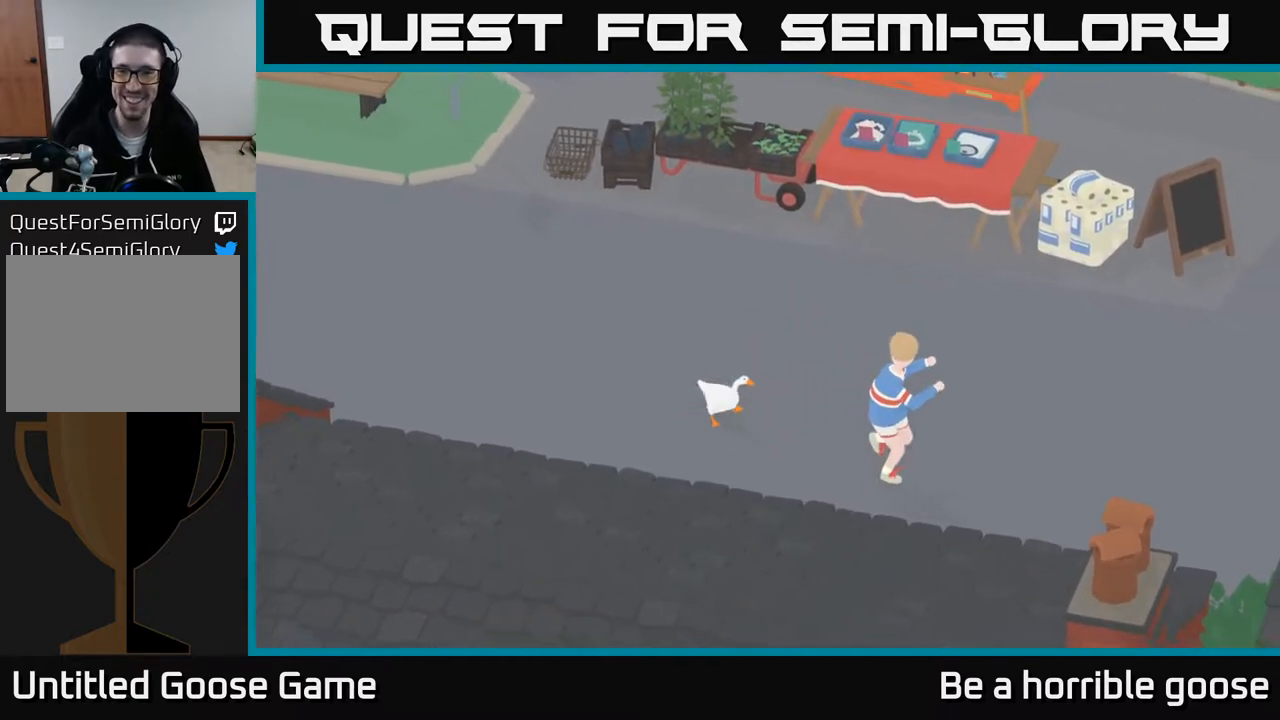
{"buttons": ["A"], "left_stick": "down-right", "right_stick": "center", "events": []}
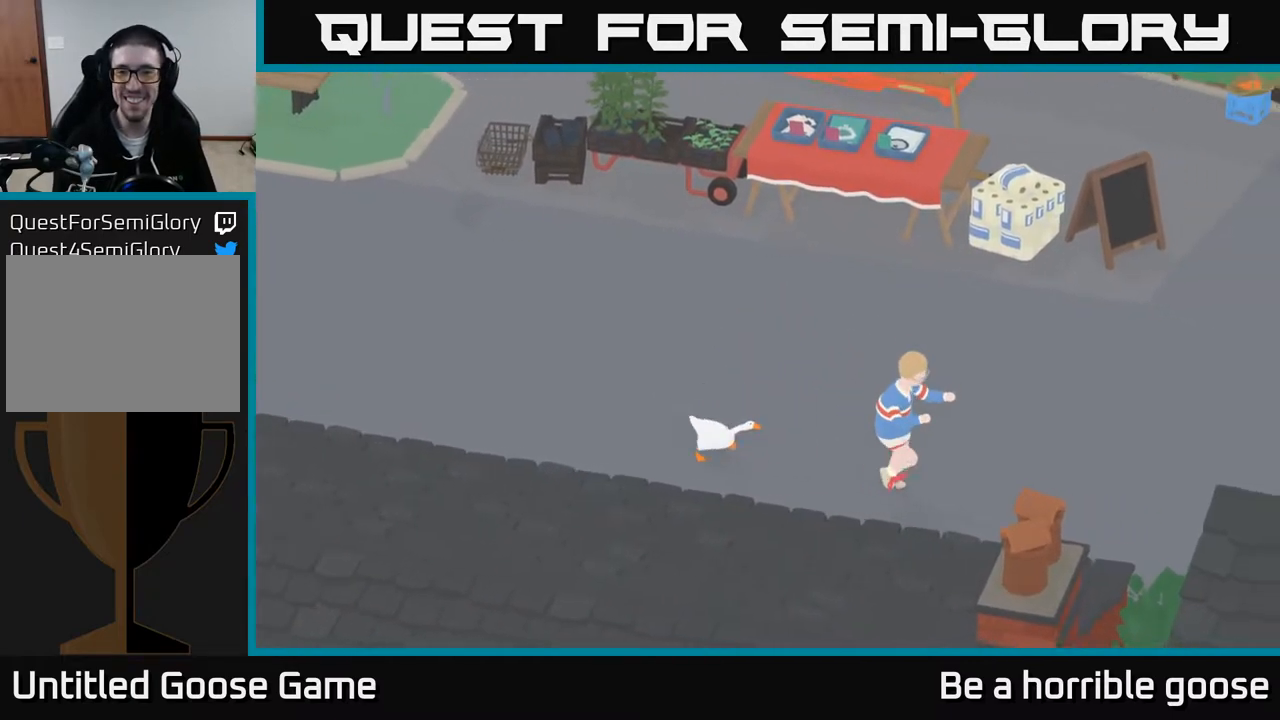
{"buttons": ["A"], "left_stick": "down-right", "right_stick": "center", "events": []}
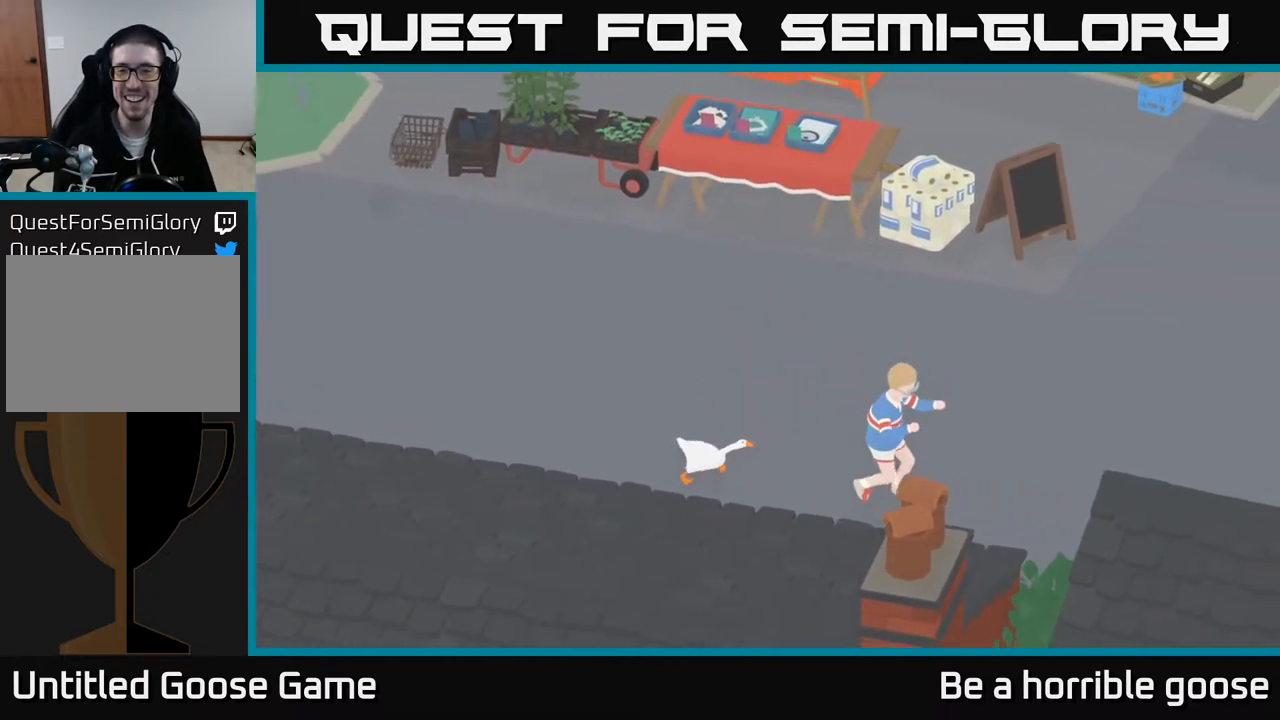
{"buttons": ["A"], "left_stick": "down-right", "right_stick": "center", "events": []}
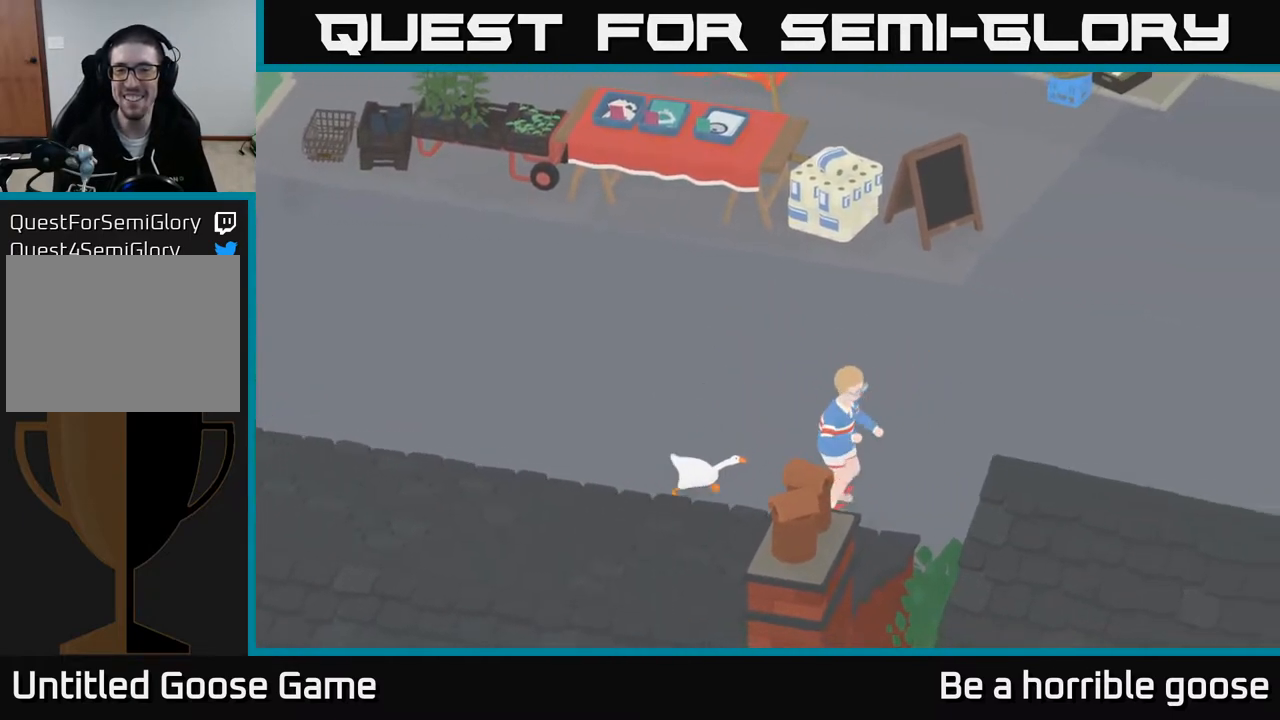
{"buttons": ["R2"], "left_stick": "center", "right_stick": "center", "events": [[67, "left_stick", "right"], [117, "A", "up"], [117, "R2", "down"], [200, "left_stick", "center"], [267, "X", "down"], [400, "X", "up"]]}
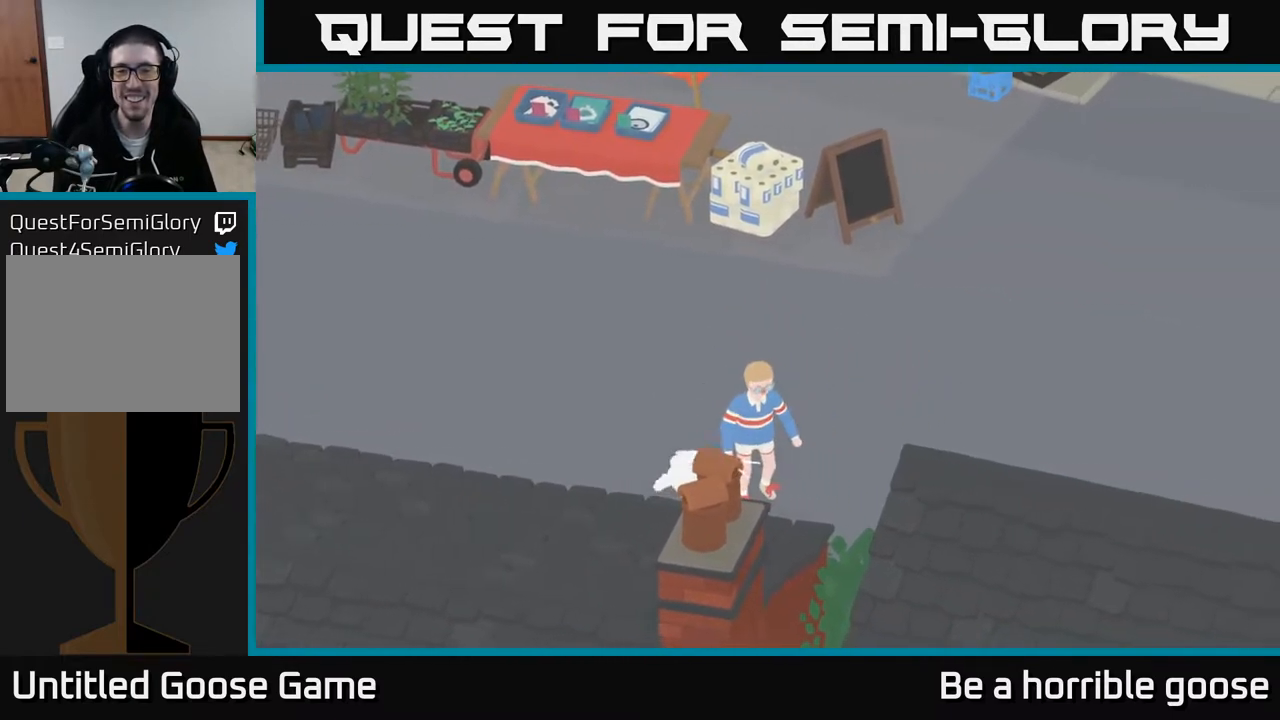
{"buttons": ["R2"], "left_stick": "center", "right_stick": "center", "events": [[17, "X", "down"], [133, "X", "up"], [233, "left_stick", "right"], [383, "left_stick", "center"]]}